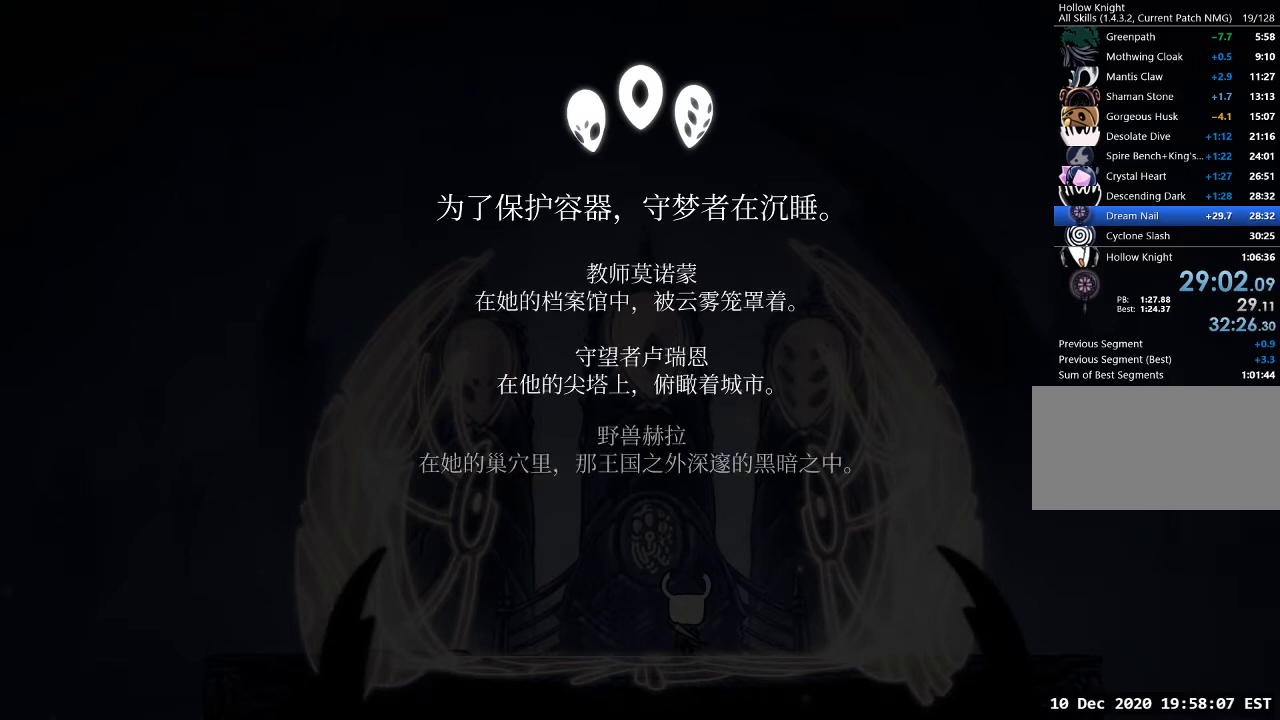
Gameplay with keyboard; each line is a JSON object with the keys held at the frame after it. "events" lists presses ("down") and releases ("up") of "a", "cast", "d", "dash", "dnail", "focus", "inv", "jump", "nail", "s", "sdsh" and "w" between this image and that frame as [ms after this image, input, new state], when the widget could be followed in between. No other keys are recorded. Mouse input is not recorded. Key names are as the overlay labels them; some are game actions (e.g. jump) rather than physical keys.
{"keys": ["jump"], "events": [[300, "jump", "down"], [333, "dash", "down"], [333, "jump", "up"], [333, "nail", "down"], [433, "dash", "up"], [433, "jump", "down"], [467, "nail", "up"]]}
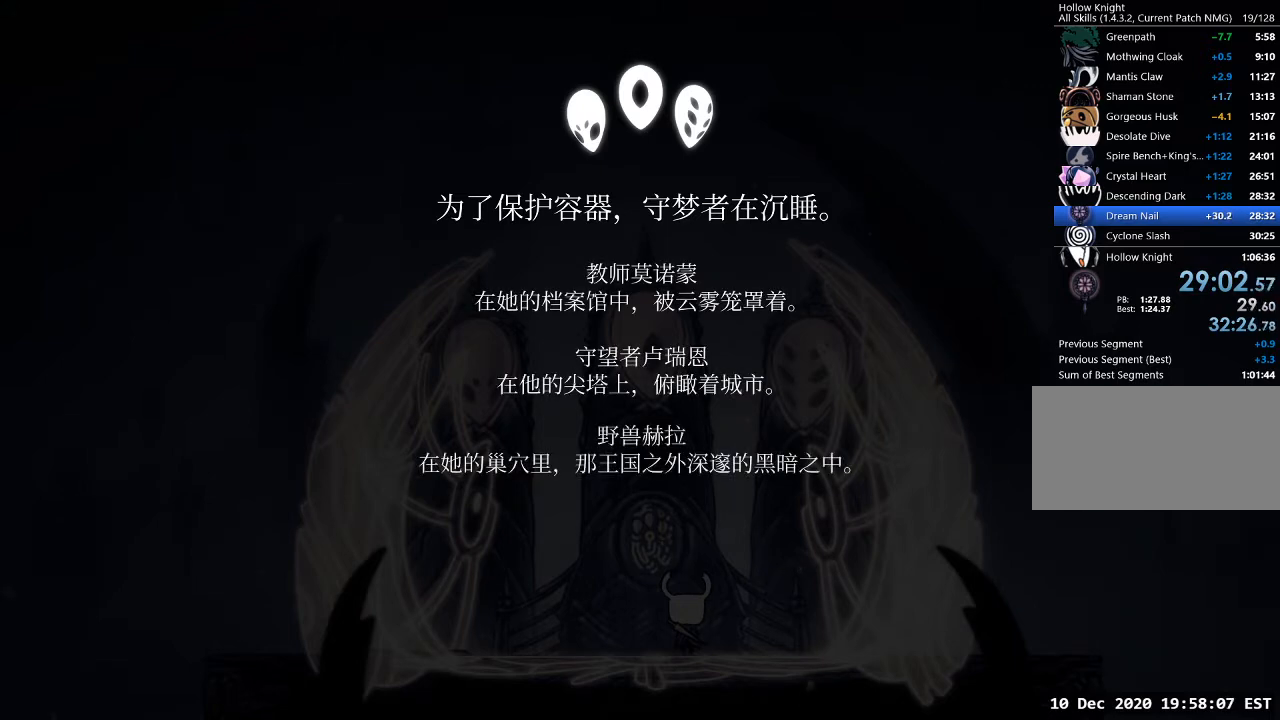
{"keys": ["d", "dash", "s"], "events": [[33, "dash", "down"], [33, "jump", "up"], [67, "dash", "up"], [67, "nail", "down"], [100, "jump", "down"], [167, "nail", "up"], [200, "dash", "down"], [200, "jump", "up"], [267, "nail", "down"], [300, "jump", "down"], [333, "a", "down"], [333, "dash", "up"], [400, "jump", "up"], [400, "nail", "up"], [433, "a", "up"], [433, "d", "down"], [433, "s", "down"], [500, "dash", "down"]]}
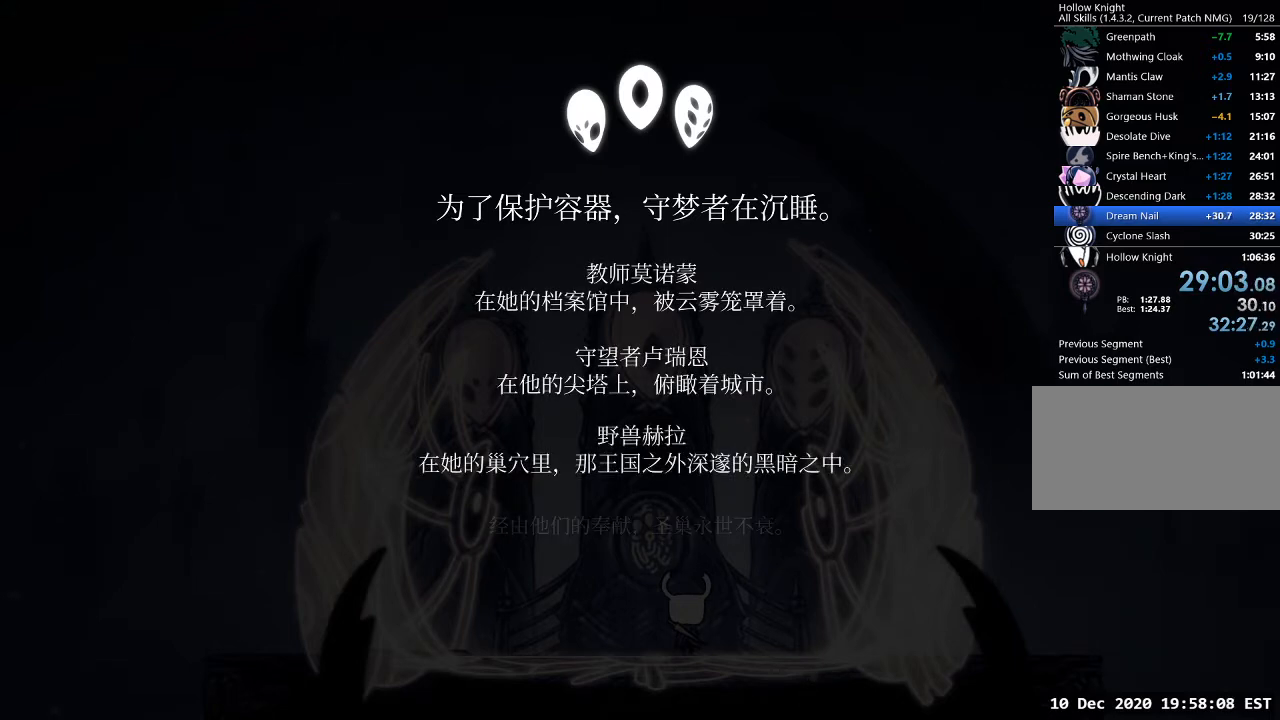
{"keys": ["d", "dash", "nail"], "events": [[33, "nail", "down"], [33, "s", "up"], [67, "d", "up"], [67, "jump", "down"], [133, "a", "down"], [133, "dash", "up"], [133, "nail", "up"], [167, "jump", "up"], [167, "s", "down"], [233, "a", "up"], [233, "d", "down"], [267, "dash", "down"], [267, "nail", "down"], [267, "s", "up"], [300, "d", "up"], [300, "jump", "down"], [367, "a", "down"], [367, "dash", "up"], [400, "nail", "up"], [400, "s", "down"], [467, "a", "up"], [467, "d", "down"], [467, "jump", "up"], [500, "dash", "down"], [500, "nail", "down"], [500, "s", "up"]]}
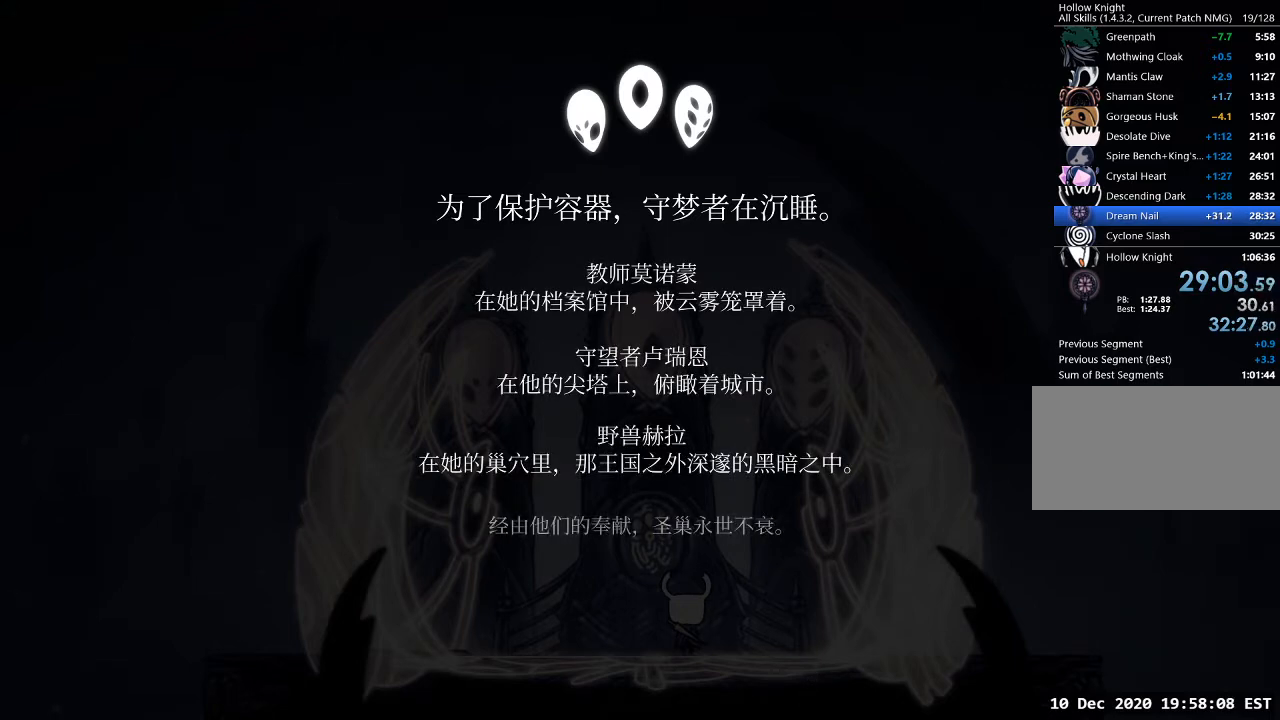
{"keys": ["a", "s"], "events": [[67, "d", "up"], [67, "jump", "down"], [100, "dash", "up"], [133, "a", "down"], [133, "jump", "up"], [133, "nail", "up"], [200, "s", "down"], [233, "a", "up"], [233, "d", "down"], [300, "dash", "down"], [300, "s", "up"], [333, "d", "up"], [333, "dash", "up"], [333, "nail", "down"], [367, "jump", "down"], [433, "a", "down"], [433, "nail", "up"], [433, "s", "down"], [467, "jump", "up"]]}
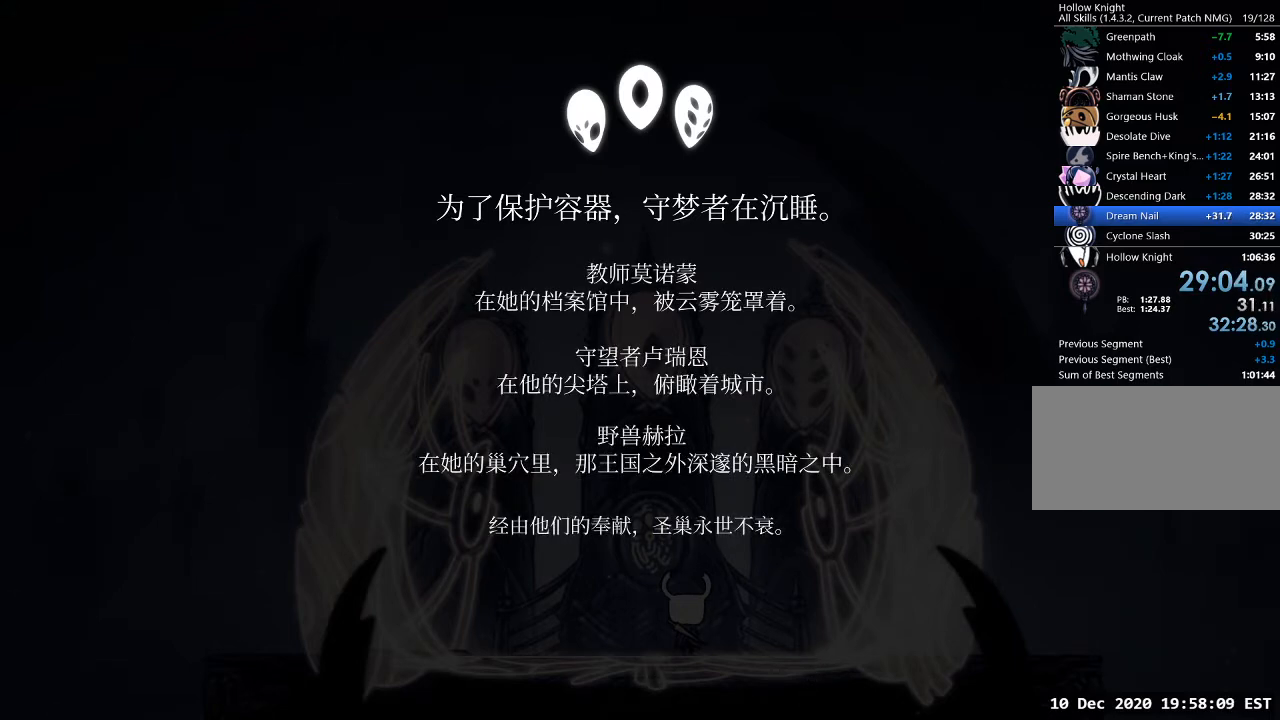
{"keys": ["d", "s"], "events": [[33, "a", "up"], [33, "d", "down"], [33, "dash", "down"], [67, "nail", "down"], [67, "s", "up"], [100, "d", "up"], [100, "jump", "down"], [167, "a", "down"], [167, "dash", "up"], [167, "nail", "up"], [200, "jump", "up"], [200, "s", "down"], [267, "a", "up"], [267, "d", "down"], [300, "dash", "down"], [300, "nail", "down"], [300, "s", "up"], [333, "jump", "down"], [400, "a", "down"], [400, "d", "up"], [400, "dash", "up"], [433, "nail", "up"], [500, "a", "up"], [500, "d", "down"], [500, "jump", "up"], [500, "s", "down"]]}
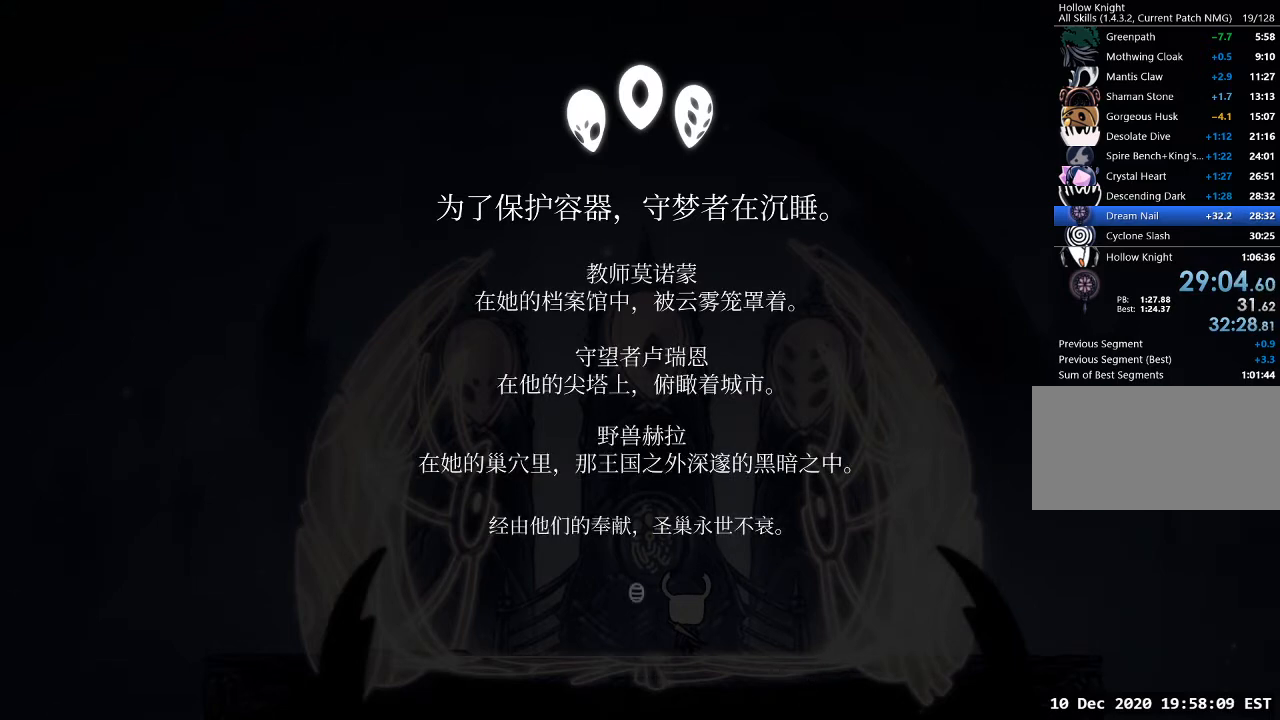
{"keys": ["d"], "events": [[33, "dash", "down"], [67, "nail", "down"], [67, "s", "up"], [133, "d", "up"], [133, "jump", "down"], [167, "a", "down"], [167, "dash", "up"], [167, "nail", "up"], [233, "jump", "up"], [233, "s", "down"], [267, "a", "up"], [267, "d", "down"], [267, "dash", "down"], [333, "nail", "down"], [333, "s", "up"], [367, "d", "up"], [367, "jump", "down"], [400, "a", "down"], [400, "dash", "up"], [467, "a", "up"], [467, "d", "down"], [467, "jump", "up"], [467, "nail", "up"], [467, "s", "down"], [500, "s", "up"]]}
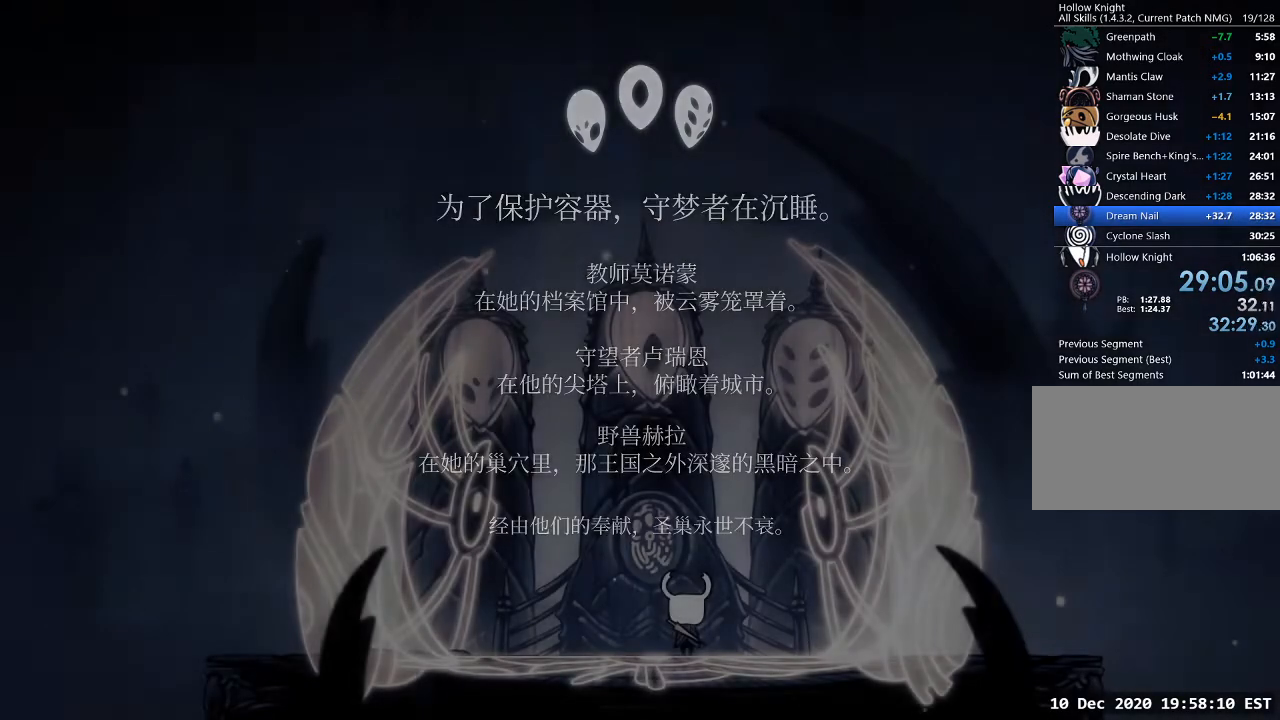
{"keys": [], "events": [[67, "d", "up"]]}
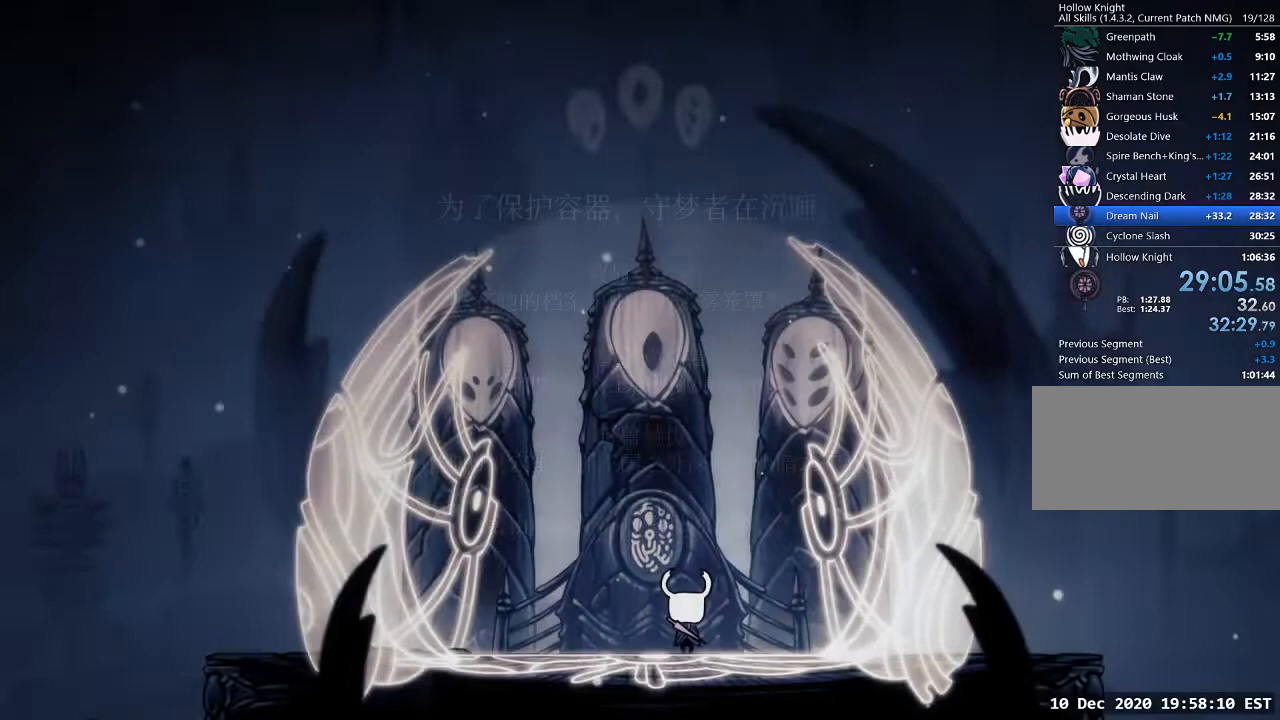
{"keys": [], "events": []}
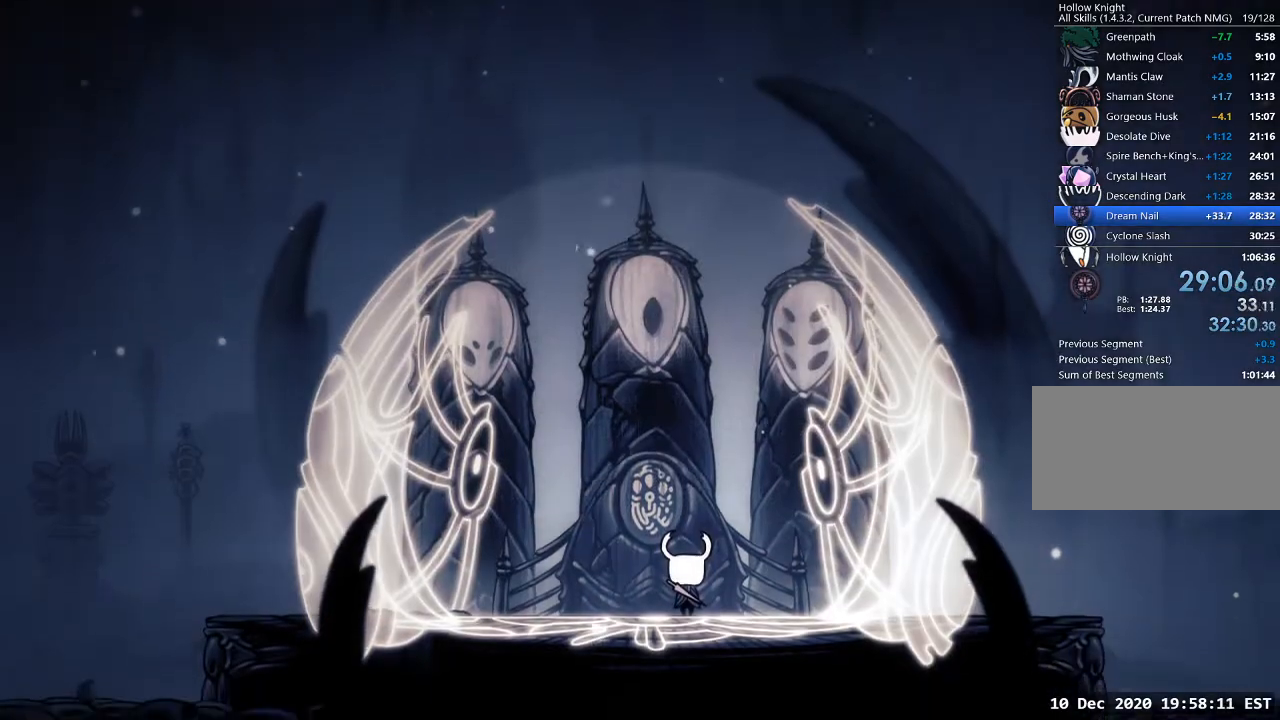
{"keys": [], "events": []}
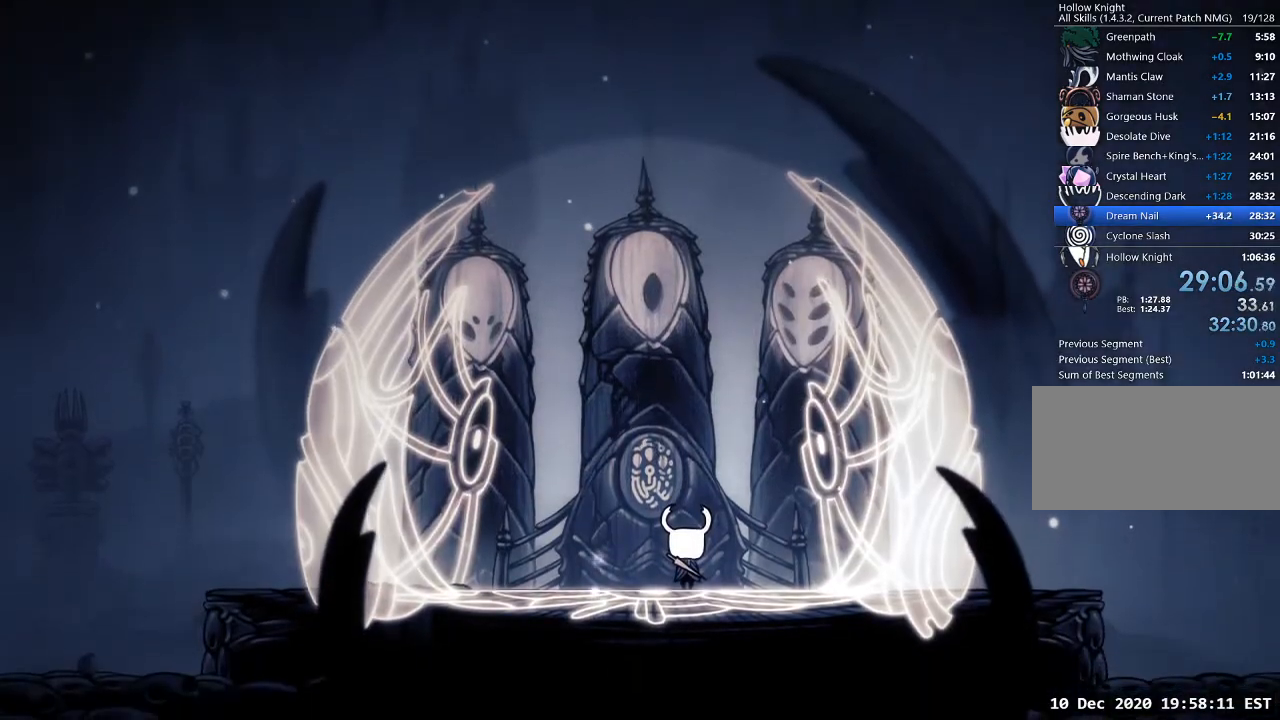
{"keys": [], "events": []}
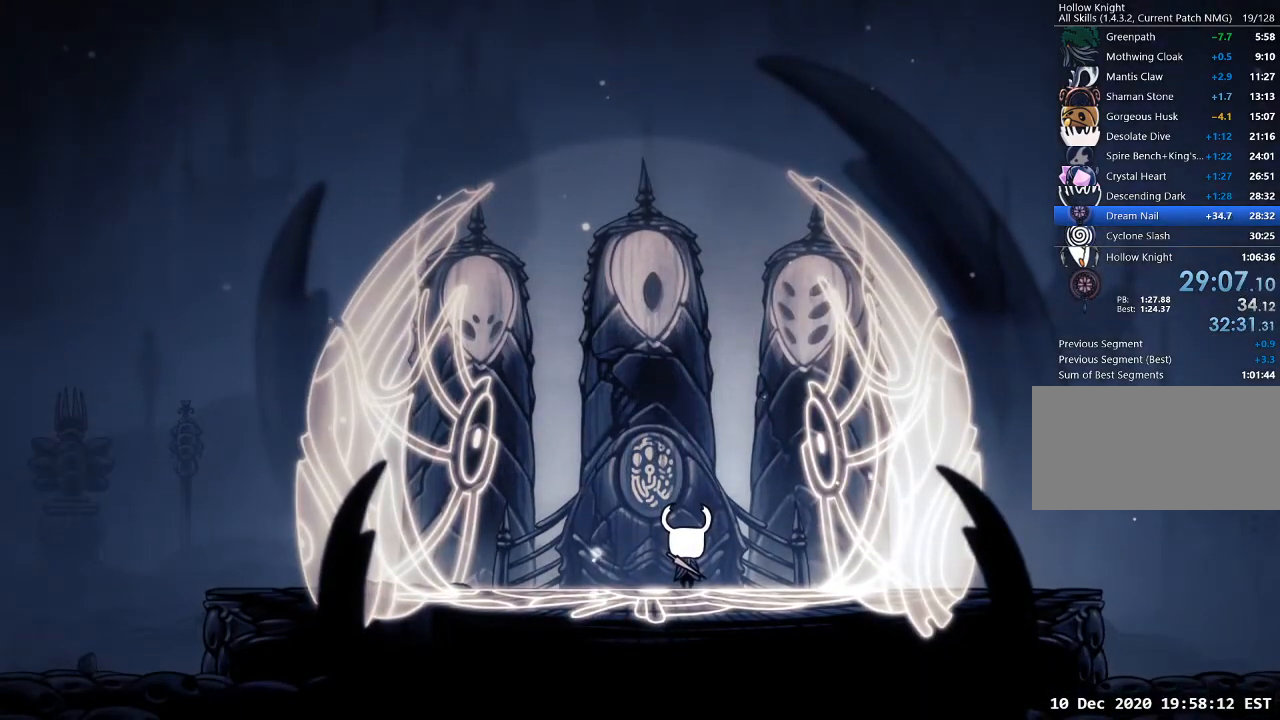
{"keys": [], "events": []}
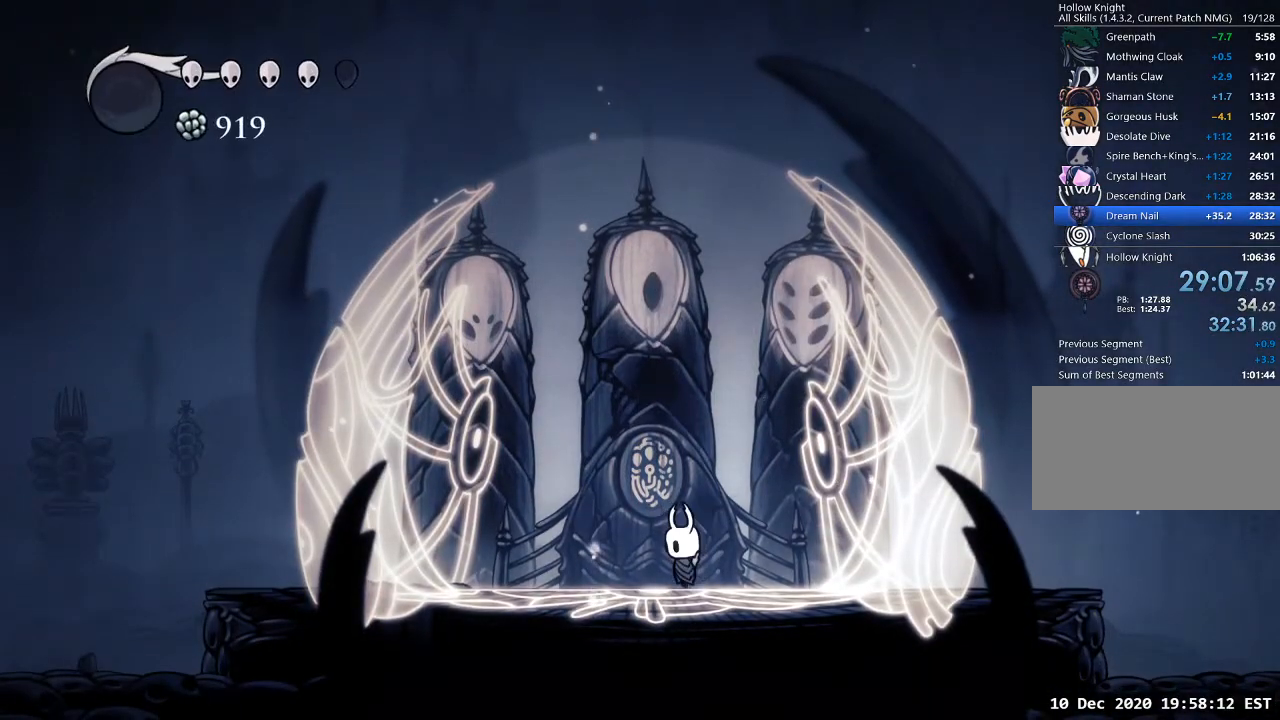
{"keys": [], "events": []}
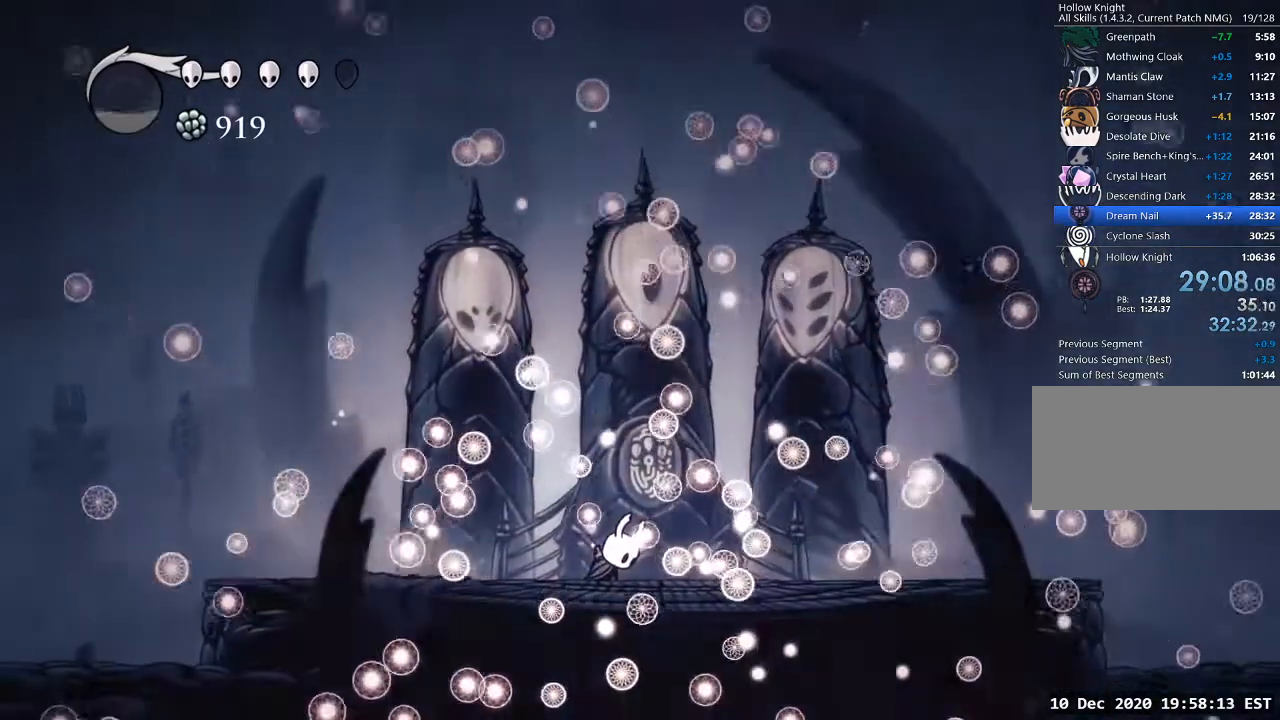
{"keys": [], "events": []}
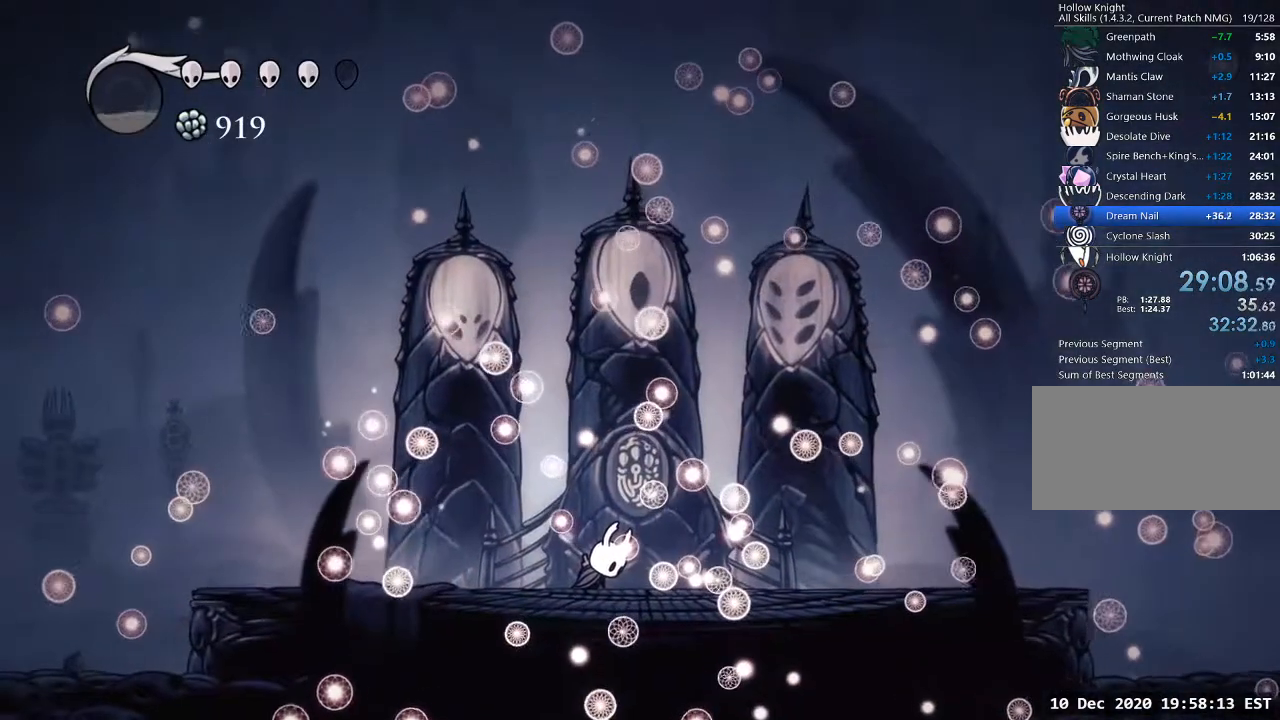
{"keys": [], "events": []}
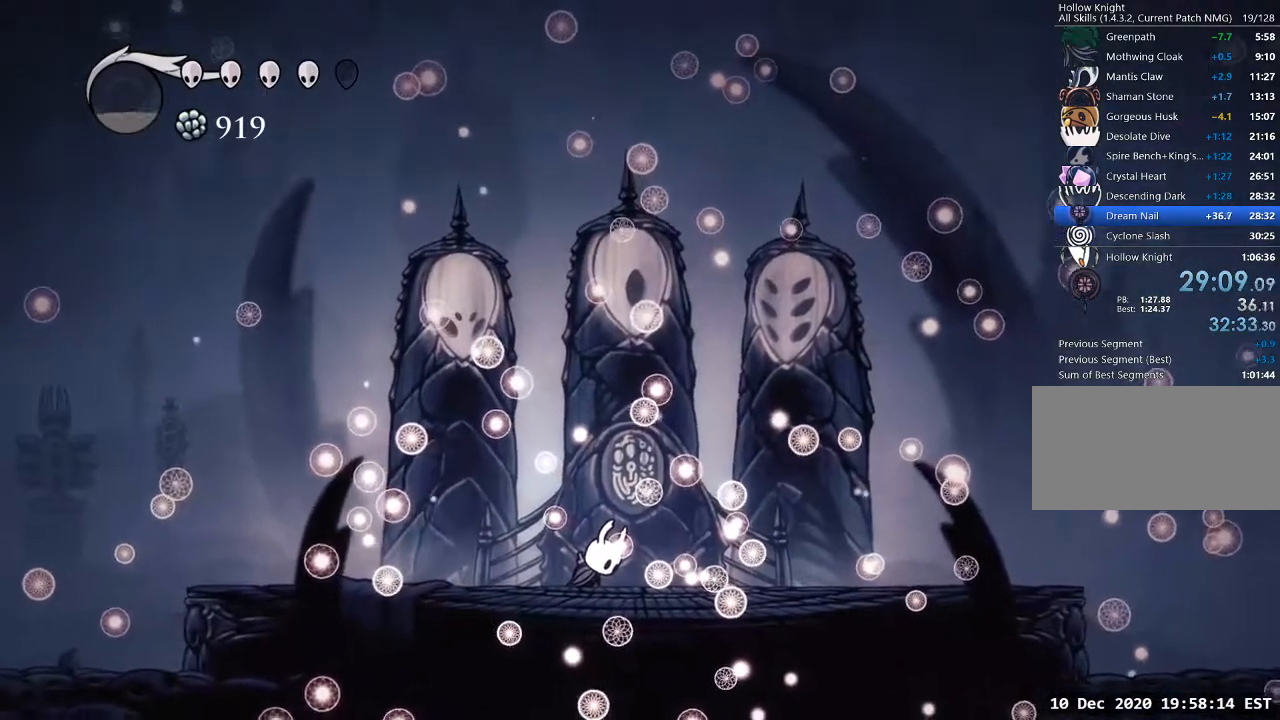
{"keys": ["dash"], "events": [[300, "dash", "down"], [367, "nail", "down"], [400, "dash", "up"], [400, "jump", "down"], [400, "nail", "up"], [467, "jump", "up"], [500, "dash", "down"]]}
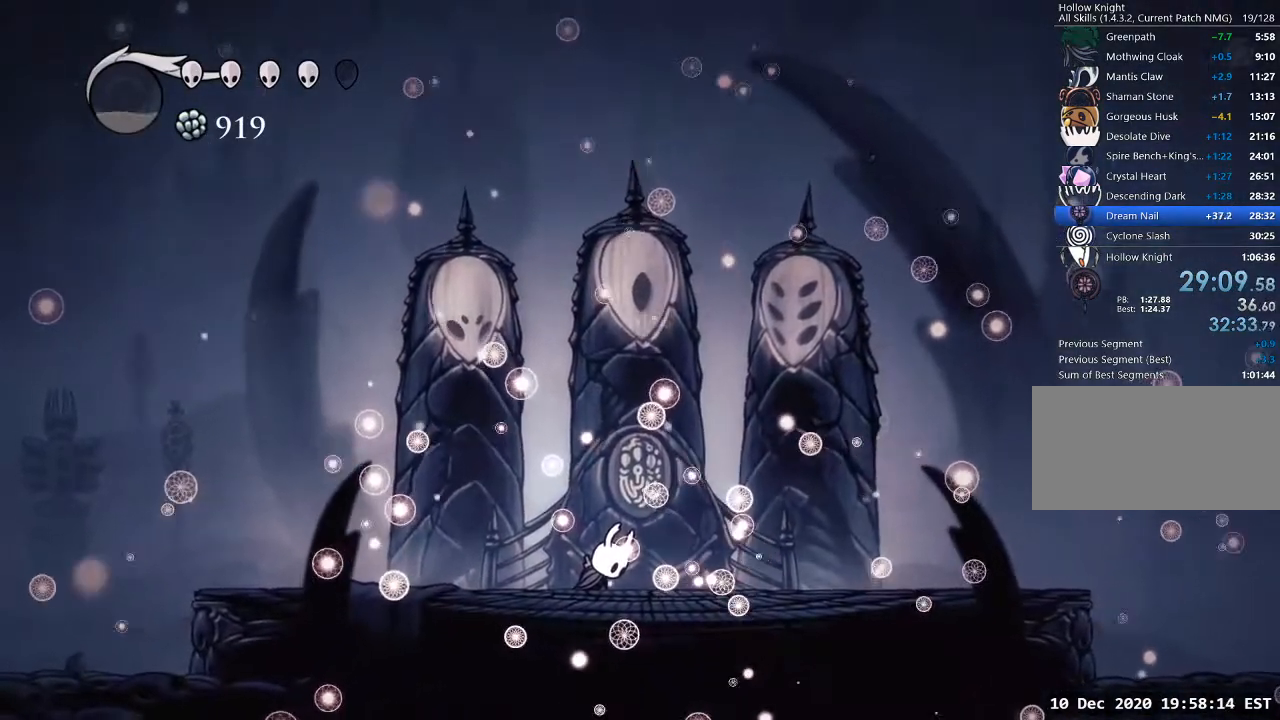
{"keys": ["dash", "jump", "nail"], "events": [[67, "jump", "down"], [67, "nail", "down"], [100, "dash", "up"], [100, "nail", "up"], [133, "dash", "down"], [200, "jump", "up"], [233, "nail", "down"], [300, "dash", "up"], [300, "jump", "down"], [333, "nail", "up"], [367, "dash", "down"], [367, "jump", "up"], [433, "nail", "down"], [467, "jump", "down"]]}
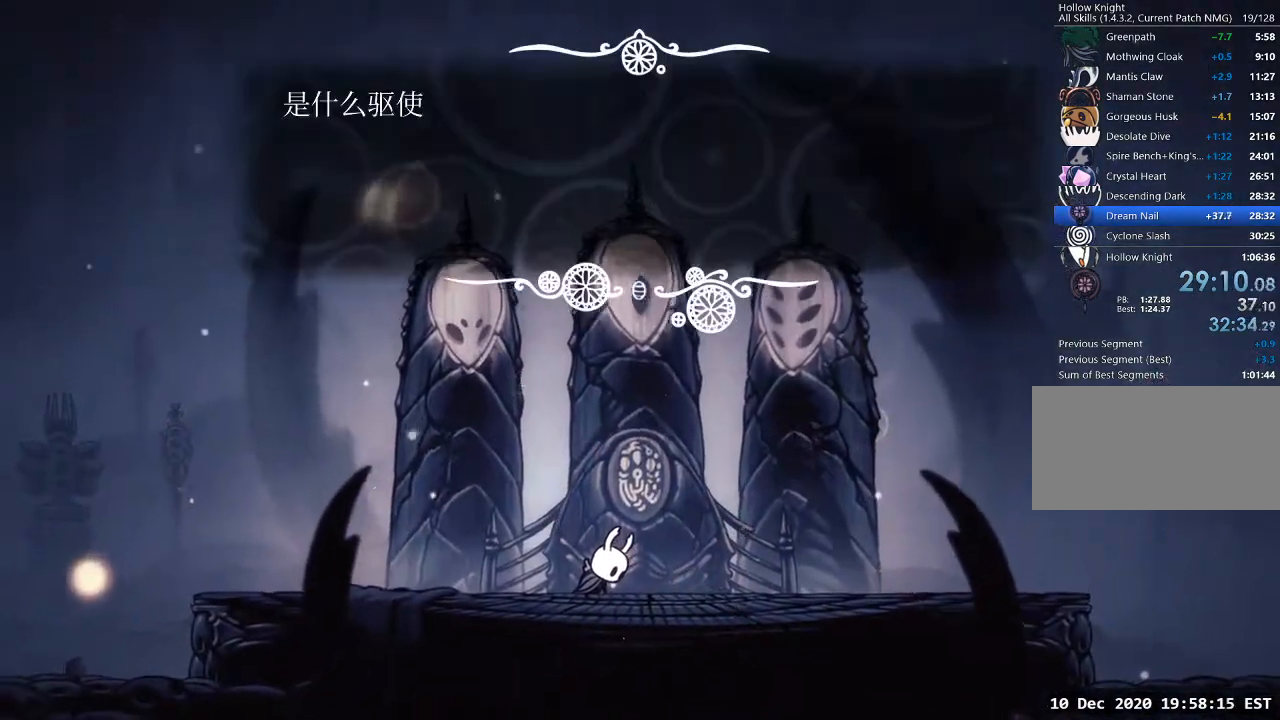
{"keys": ["dash"], "events": [[33, "dash", "up"], [33, "nail", "up"], [67, "dash", "down"], [67, "jump", "up"], [100, "nail", "down"], [167, "jump", "down"], [200, "dash", "up"], [200, "nail", "up"], [267, "dash", "down"], [267, "jump", "up"], [333, "nail", "down"], [400, "dash", "up"], [400, "jump", "down"], [400, "nail", "up"], [500, "dash", "down"], [500, "jump", "up"]]}
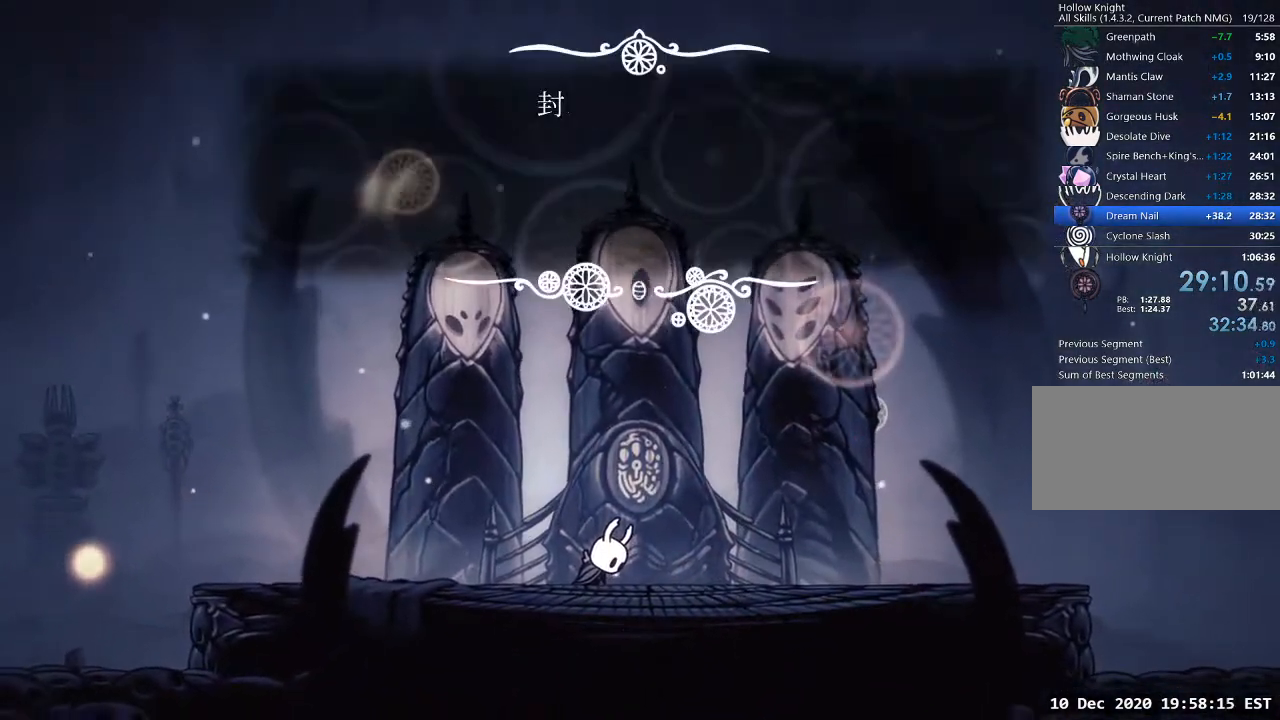
{"keys": ["a", "jump"], "events": [[33, "nail", "down"], [67, "dash", "up"], [67, "jump", "down"], [67, "nail", "up"], [167, "dash", "down"], [167, "jump", "up"], [233, "nail", "down"], [267, "dash", "up"], [267, "jump", "down"], [333, "a", "down"], [333, "nail", "up"], [367, "dash", "down"], [367, "jump", "up"], [367, "s", "down"], [400, "a", "up"], [400, "d", "down"], [400, "nail", "down"], [467, "jump", "down"], [467, "s", "up"], [500, "a", "down"], [500, "d", "up"], [500, "dash", "up"], [500, "nail", "up"]]}
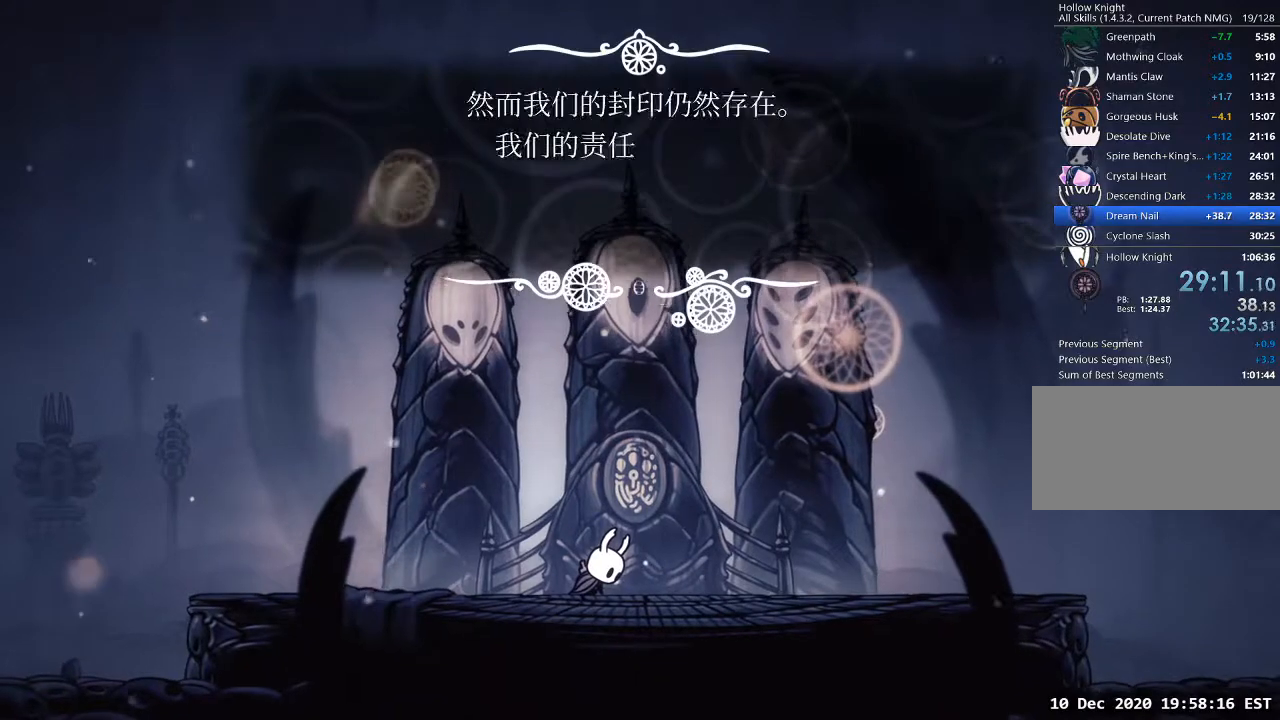
{"keys": ["d", "s"], "events": [[67, "jump", "up"], [67, "s", "down"], [100, "a", "up"], [100, "d", "down"], [100, "dash", "down"], [133, "jump", "down"], [133, "nail", "down"], [133, "s", "up"], [200, "d", "up"], [200, "dash", "up"], [200, "nail", "up"], [233, "a", "down"], [233, "jump", "up"], [233, "s", "down"], [300, "a", "up"], [300, "d", "down"], [333, "dash", "down"], [333, "nail", "down"], [333, "s", "up"], [367, "a", "down"], [367, "d", "up"], [367, "jump", "down"], [433, "dash", "up"], [433, "jump", "up"], [433, "nail", "up"], [433, "s", "down"], [467, "a", "up"], [467, "d", "down"]]}
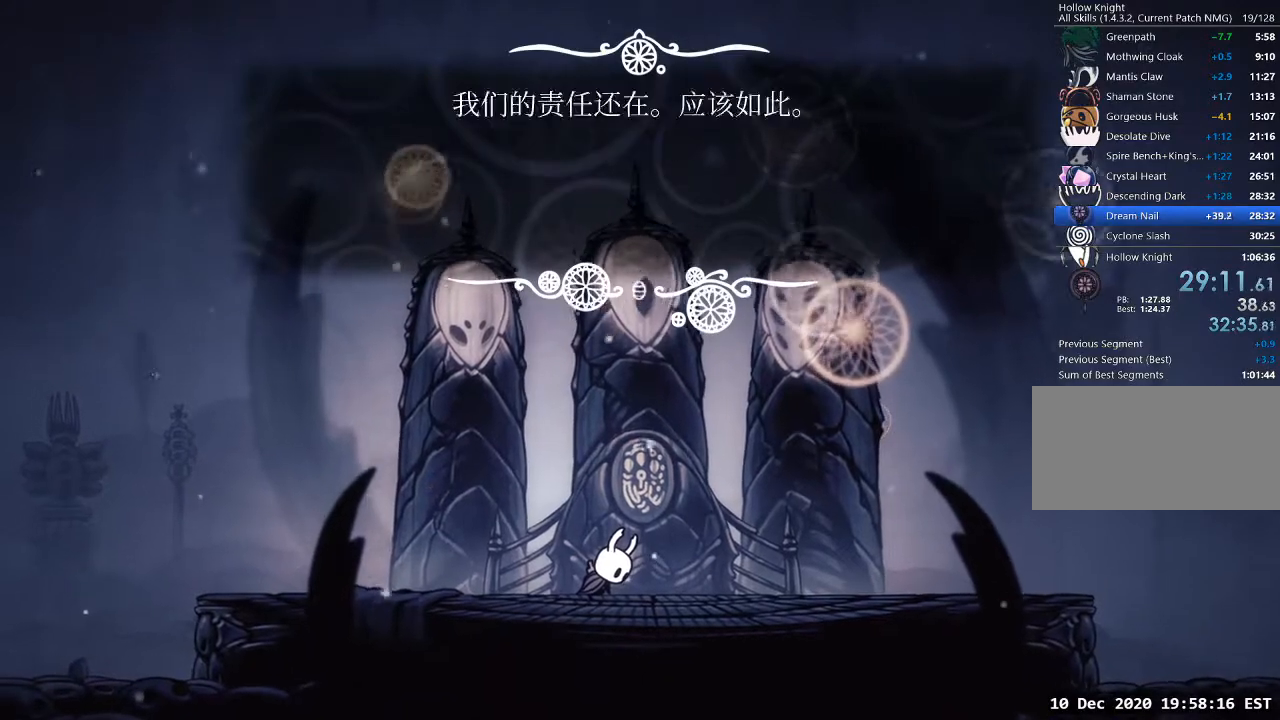
{"keys": ["dash", "jump", "nail"], "events": [[33, "dash", "down"], [33, "nail", "down"], [33, "s", "up"], [67, "d", "up"], [67, "jump", "down"], [100, "a", "down"], [100, "dash", "up"], [100, "nail", "up"], [100, "s", "down"], [167, "a", "up"], [167, "d", "down"], [167, "jump", "up"], [200, "dash", "down"], [200, "s", "up"], [267, "d", "up"], [267, "nail", "down"], [300, "a", "down"], [300, "dash", "up"], [300, "jump", "down"], [300, "nail", "up"], [333, "jump", "up"], [333, "s", "down"], [400, "a", "up"], [400, "d", "down"], [433, "dash", "down"], [433, "s", "up"], [500, "d", "up"], [500, "jump", "down"], [500, "nail", "down"]]}
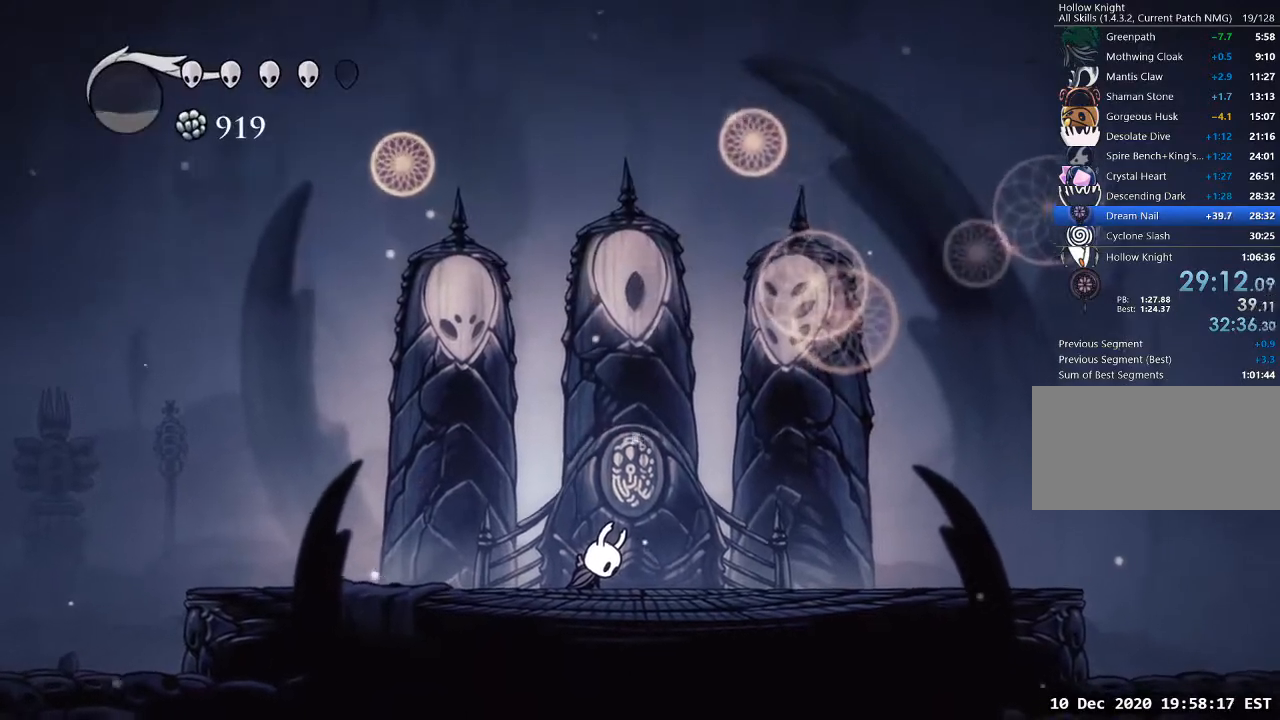
{"keys": [], "events": [[33, "dash", "up"], [33, "nail", "up"], [100, "jump", "up"]]}